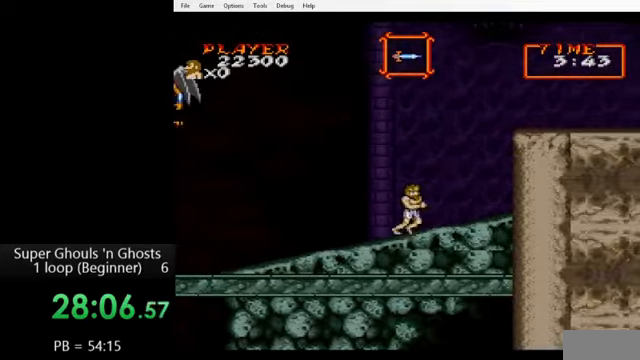
Gameplay with a controller (Nintendo layout); each line is a JSON object with the inputs held at the frame after it. "events" lists button and stick changes between this image and that frame as [ms after this image, input, new state], when the widget could be followed in between. Not read: L3 R3.
{"buttons": ["B", "DPAD_RIGHT"], "events": [[280, "B", "down"], [360, "B", "up"], [520, "B", "down"]]}
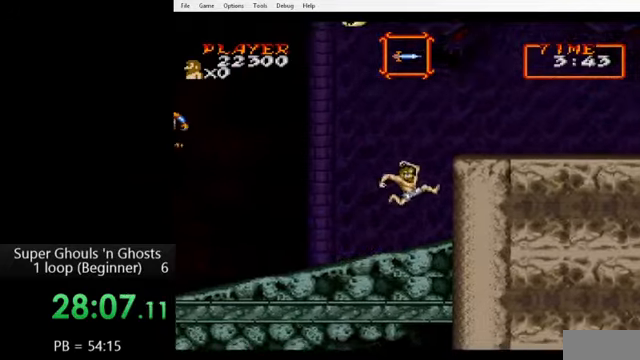
{"buttons": ["A", "DPAD_LEFT"], "events": [[280, "B", "up"], [360, "DPAD_UP", "down"], [400, "DPAD_LEFT", "down"], [400, "DPAD_RIGHT", "up"], [400, "DPAD_UP", "up"], [400, "Y", "down"], [440, "A", "down"], [480, "Y", "up"]]}
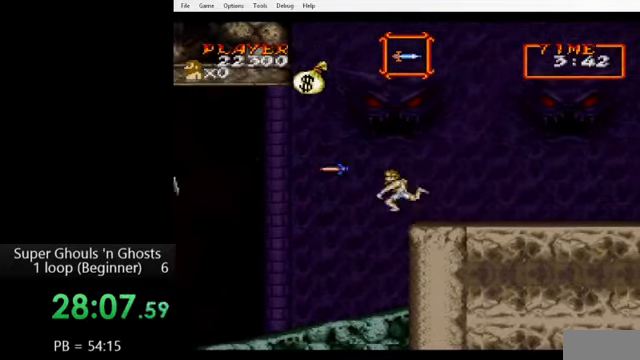
{"buttons": ["Y"], "events": [[40, "A", "up"], [40, "Y", "down"], [120, "A", "down"], [120, "Y", "up"], [200, "A", "up"], [200, "DPAD_LEFT", "up"], [200, "Y", "down"], [280, "A", "down"], [280, "Y", "up"], [320, "Y", "down"], [360, "A", "up"], [400, "A", "down"], [440, "Y", "up"], [480, "Y", "down"], [520, "A", "up"]]}
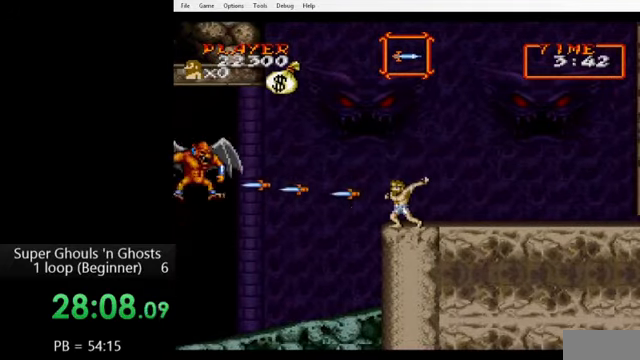
{"buttons": ["DPAD_RIGHT"], "events": [[40, "A", "down"], [80, "Y", "up"], [120, "Y", "down"], [160, "A", "up"], [200, "A", "down"], [200, "Y", "up"], [320, "A", "up"], [400, "DPAD_RIGHT", "down"]]}
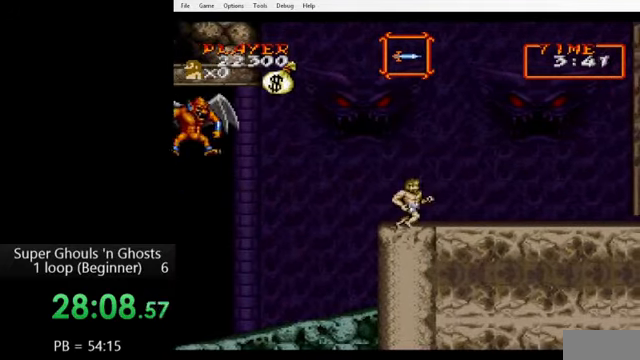
{"buttons": ["A", "DPAD_LEFT"], "events": [[120, "B", "down"], [160, "DPAD_UP", "down"], [200, "DPAD_LEFT", "down"], [200, "DPAD_RIGHT", "up"], [200, "DPAD_UP", "up"], [280, "B", "up"], [280, "Y", "down"], [400, "A", "down"], [400, "Y", "up"], [480, "A", "up"], [480, "Y", "down"], [520, "A", "down"], [520, "Y", "up"]]}
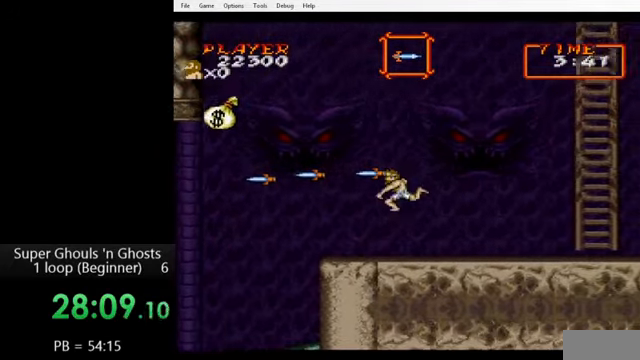
{"buttons": ["DPAD_LEFT"], "events": [[80, "A", "up"], [80, "Y", "down"], [160, "A", "down"], [160, "Y", "up"], [200, "DPAD_LEFT", "up"], [240, "A", "up"], [240, "Y", "down"], [320, "Y", "up"], [480, "DPAD_LEFT", "down"]]}
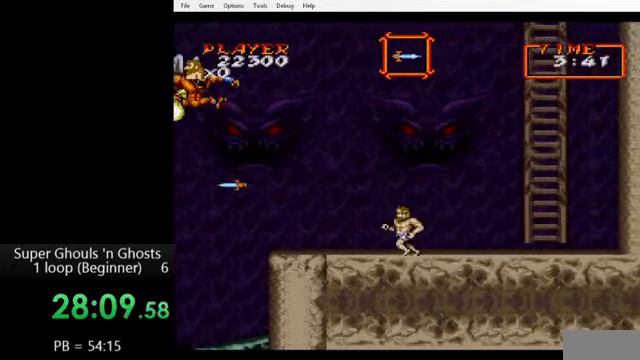
{"buttons": ["A", "DPAD_RIGHT"], "events": [[200, "B", "down"], [400, "B", "up"], [400, "DPAD_LEFT", "up"], [400, "DPAD_RIGHT", "down"], [400, "Y", "down"], [480, "A", "down"], [480, "Y", "up"]]}
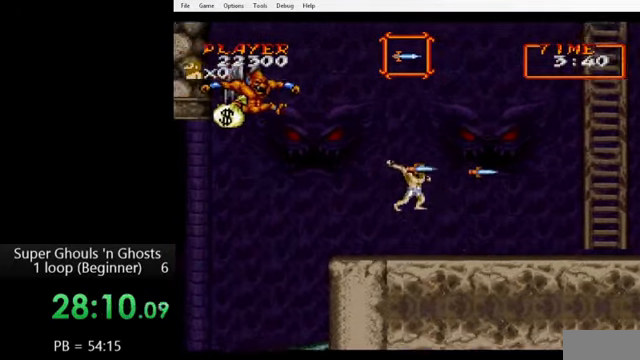
{"buttons": ["DPAD_RIGHT"], "events": [[40, "Y", "down"], [80, "A", "up"], [80, "DPAD_LEFT", "down"], [80, "DPAD_RIGHT", "up"], [80, "DPAD_UP", "down"], [120, "DPAD_UP", "up"], [160, "A", "down"], [160, "Y", "up"], [240, "A", "up"], [240, "Y", "down"], [280, "DPAD_UP", "down"], [320, "A", "down"], [320, "DPAD_LEFT", "up"], [320, "DPAD_RIGHT", "down"], [320, "DPAD_UP", "up"], [320, "Y", "up"], [400, "A", "up"]]}
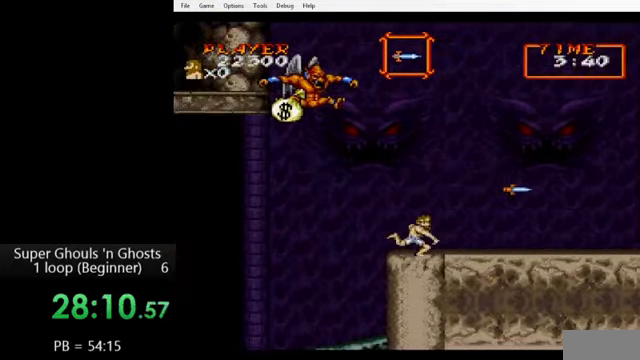
{"buttons": ["B", "DPAD_RIGHT"], "events": [[240, "B", "down"], [320, "B", "up"], [440, "B", "down"]]}
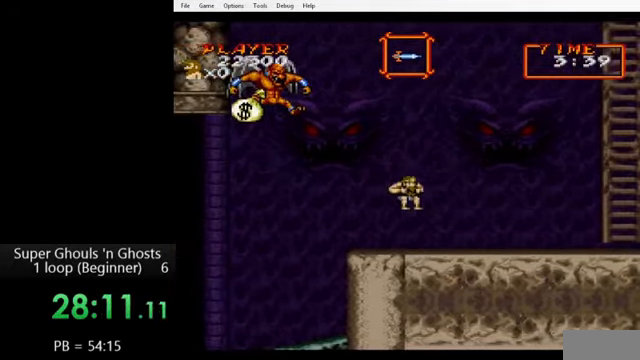
{"buttons": ["Y", "DPAD_LEFT"], "events": [[80, "DPAD_LEFT", "down"], [80, "DPAD_RIGHT", "up"], [80, "DPAD_UP", "down"], [120, "B", "up"], [120, "DPAD_UP", "up"], [120, "Y", "down"], [200, "A", "down"], [200, "Y", "up"], [280, "A", "up"], [280, "Y", "down"], [360, "A", "down"], [360, "Y", "up"], [440, "A", "up"], [440, "Y", "down"]]}
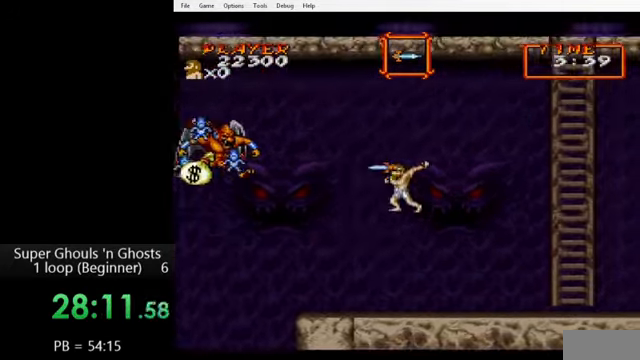
{"buttons": [], "events": [[40, "A", "down"], [40, "Y", "up"], [120, "A", "up"], [120, "Y", "down"], [200, "A", "down"], [200, "Y", "up"], [280, "A", "up"], [280, "Y", "down"], [360, "A", "down"], [360, "DPAD_LEFT", "up"], [360, "Y", "up"], [480, "A", "up"]]}
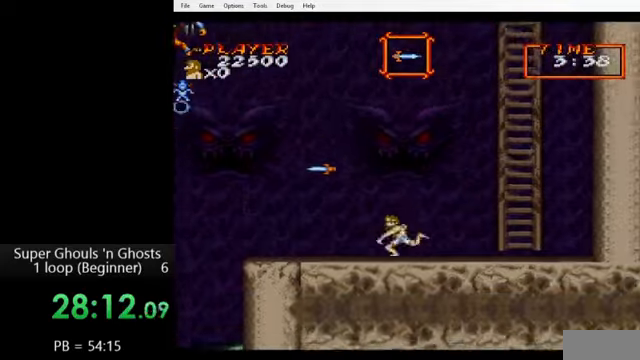
{"buttons": [], "events": [[240, "B", "down"], [360, "B", "up"]]}
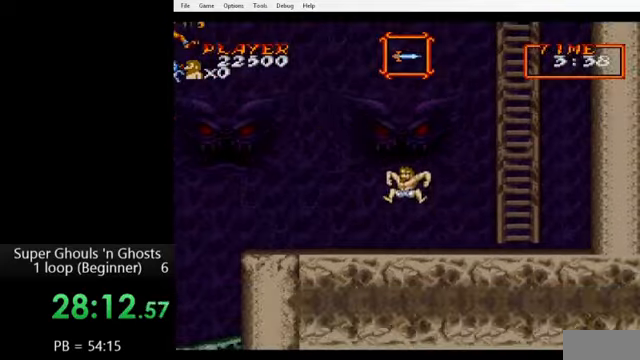
{"buttons": ["A"], "events": [[40, "B", "down"], [400, "B", "up"], [400, "Y", "down"], [480, "Y", "up"], [520, "A", "down"]]}
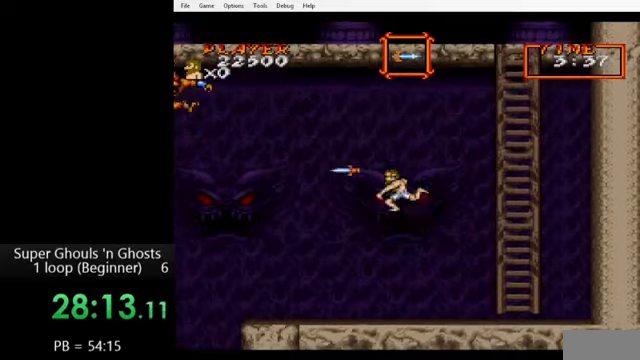
{"buttons": [], "events": [[80, "A", "up"], [80, "Y", "down"], [160, "A", "down"], [160, "Y", "up"], [240, "A", "up"], [240, "Y", "down"], [320, "Y", "up"]]}
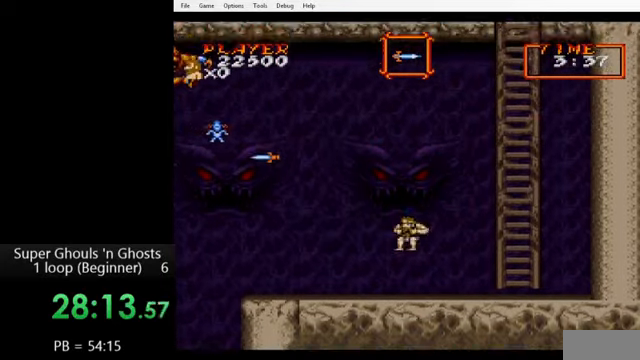
{"buttons": [], "events": []}
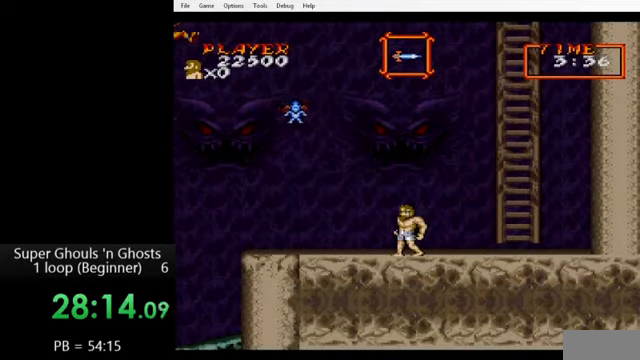
{"buttons": ["Y"], "events": [[120, "B", "down"], [440, "B", "up"], [440, "Y", "down"]]}
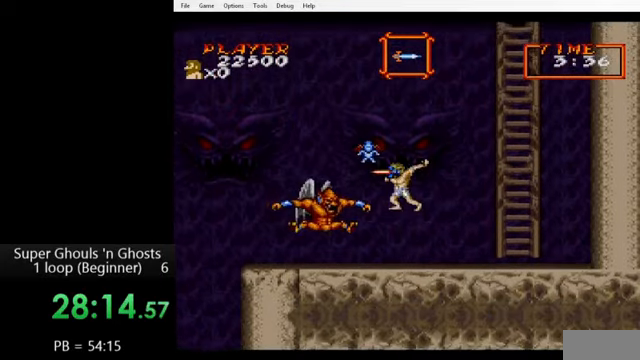
{"buttons": ["A"], "events": [[40, "A", "down"], [40, "Y", "up"], [120, "A", "up"], [120, "Y", "down"], [200, "A", "down"], [200, "Y", "up"], [240, "Y", "down"], [280, "A", "up"], [320, "A", "down"], [320, "Y", "up"], [400, "Y", "down"], [440, "A", "up"], [520, "A", "down"], [520, "Y", "up"]]}
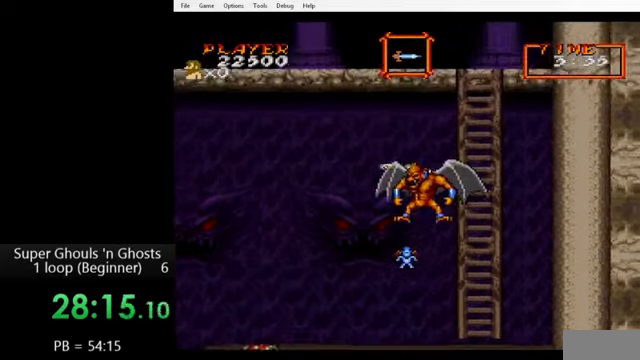
{"buttons": [], "events": [[120, "A", "up"]]}
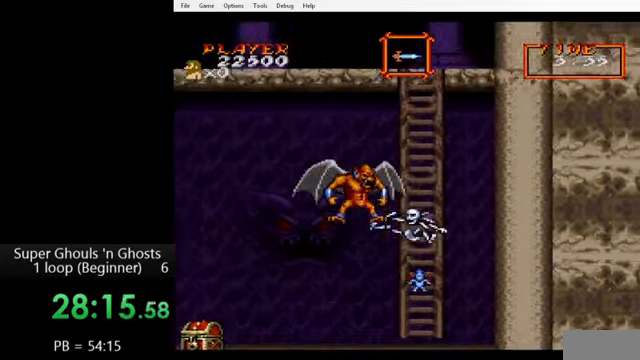
{"buttons": [], "events": []}
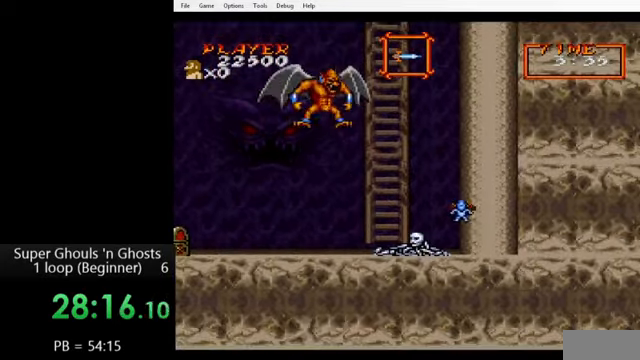
{"buttons": [], "events": []}
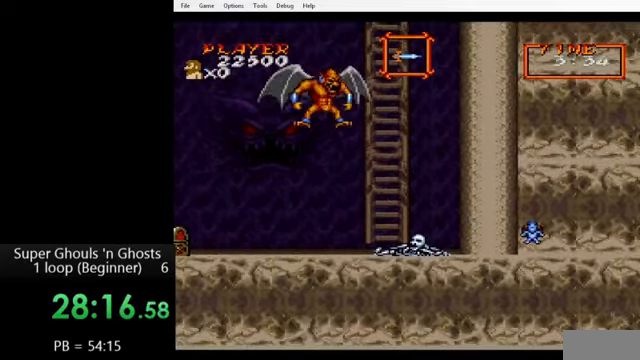
{"buttons": [], "events": []}
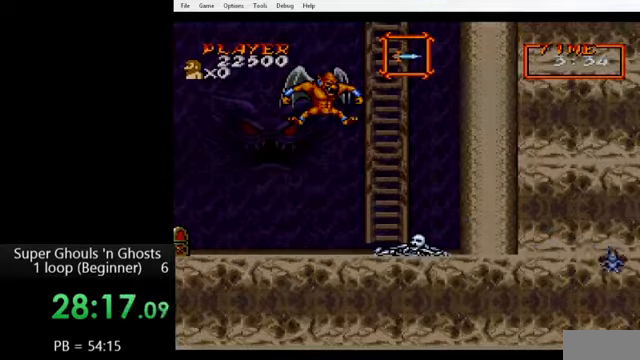
{"buttons": [], "events": []}
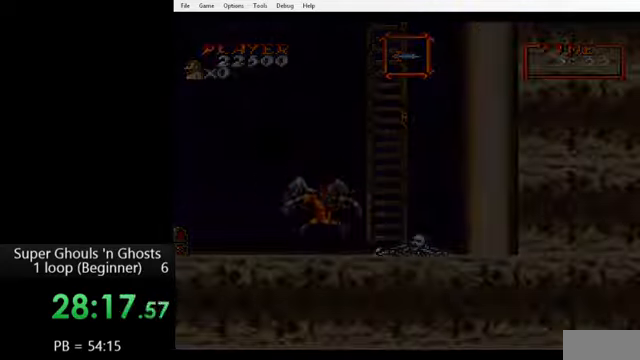
{"buttons": [], "events": [[440, "A", "down"], [440, "Y", "down"], [480, "A", "up"], [480, "Y", "up"]]}
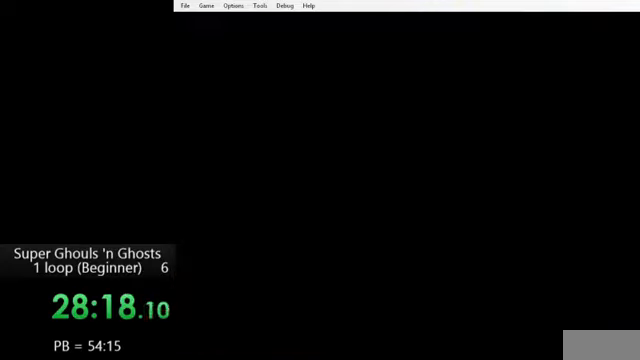
{"buttons": [], "events": [[120, "A", "down"], [120, "Y", "down"], [160, "A", "up"], [160, "Y", "up"], [320, "A", "down"], [320, "Y", "down"], [360, "A", "up"], [360, "Y", "up"]]}
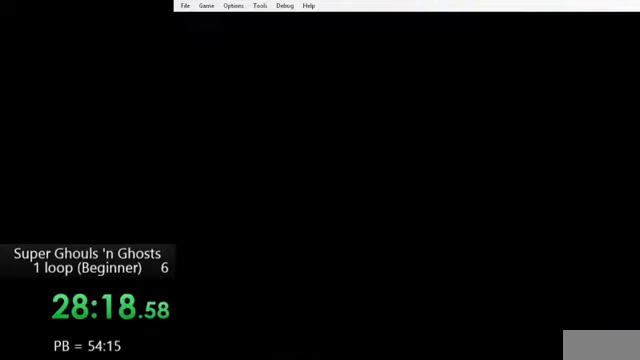
{"buttons": ["A", "Y"], "events": [[40, "A", "down"], [40, "Y", "down"], [80, "A", "up"], [80, "Y", "up"], [200, "A", "down"], [200, "Y", "down"], [280, "A", "up"], [280, "Y", "up"], [360, "A", "down"], [360, "Y", "down"], [400, "A", "up"], [400, "Y", "up"], [520, "A", "down"], [520, "Y", "down"]]}
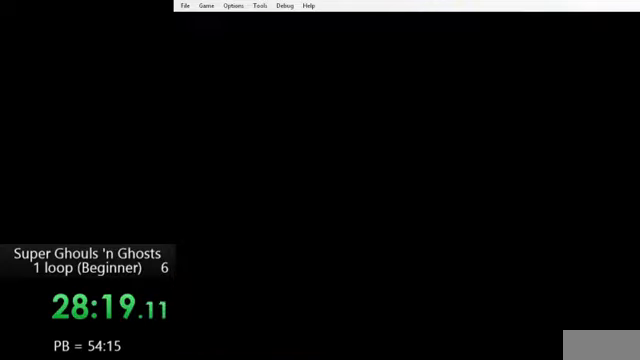
{"buttons": [], "events": [[80, "A", "up"], [80, "Y", "up"], [160, "A", "down"], [160, "Y", "down"], [240, "A", "up"], [240, "Y", "up"]]}
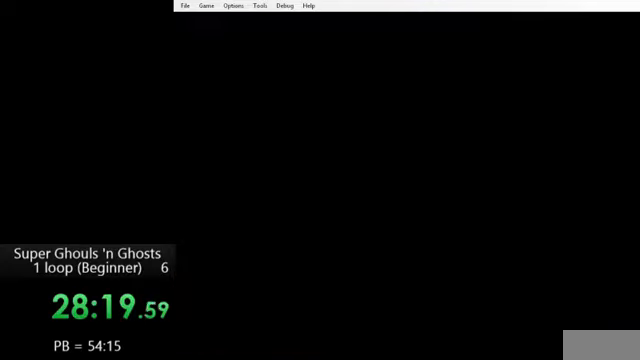
{"buttons": [], "events": [[440, "START", "down"], [520, "START", "up"]]}
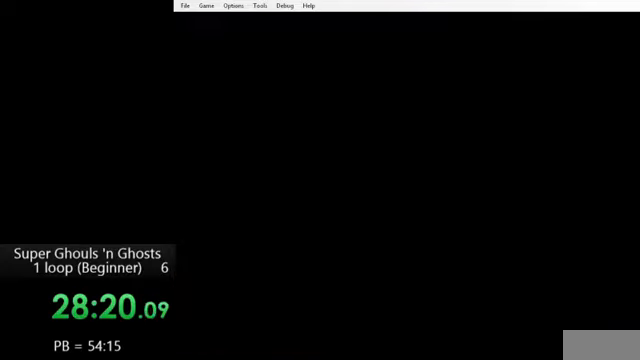
{"buttons": [], "events": [[80, "START", "down"], [160, "START", "up"], [240, "START", "down"], [320, "START", "up"], [400, "START", "down"], [440, "START", "up"]]}
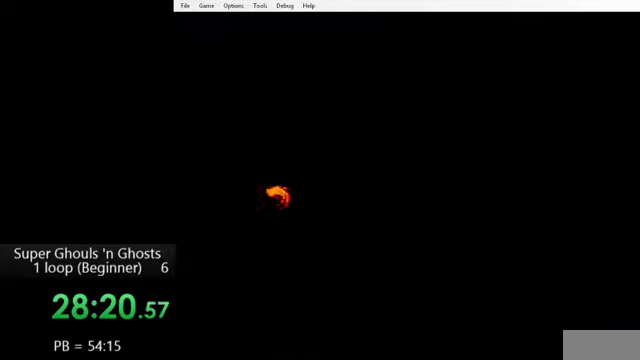
{"buttons": ["START"], "events": [[80, "START", "down"], [120, "START", "up"], [200, "START", "down"], [280, "START", "up"], [320, "START", "down"], [400, "START", "up"], [480, "START", "down"]]}
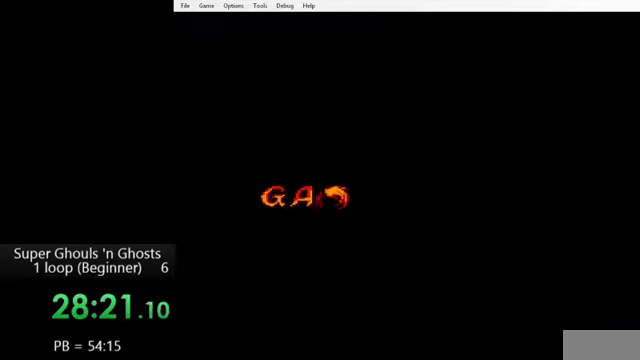
{"buttons": [], "events": [[40, "START", "up"], [80, "START", "down"], [160, "START", "up"], [240, "START", "down"], [320, "START", "up"], [400, "START", "down"], [480, "START", "up"]]}